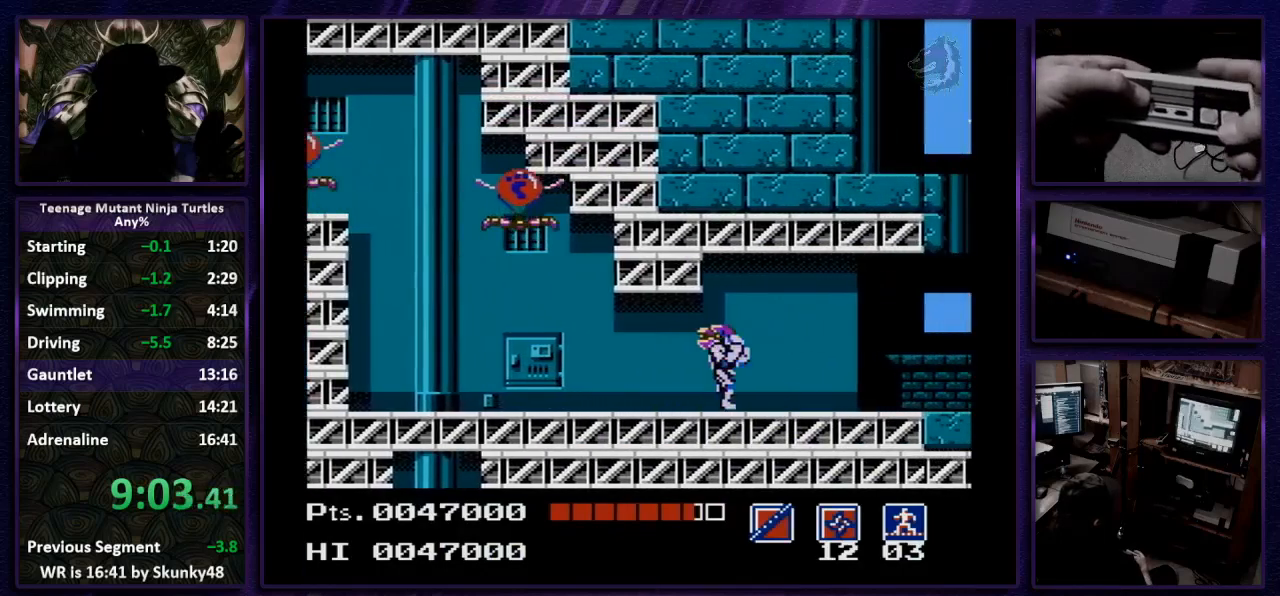
Gameplay with a controller (Nintendo layout); each line is a JSON object with the inputs held at the frame after it. "events" lists button and stick changes between this image and that frame as [ms after this image, input, new state], when the widget could be followed in between. Not read: L3 R3 SELECT.
{"buttons": ["DPAD_RIGHT"], "events": []}
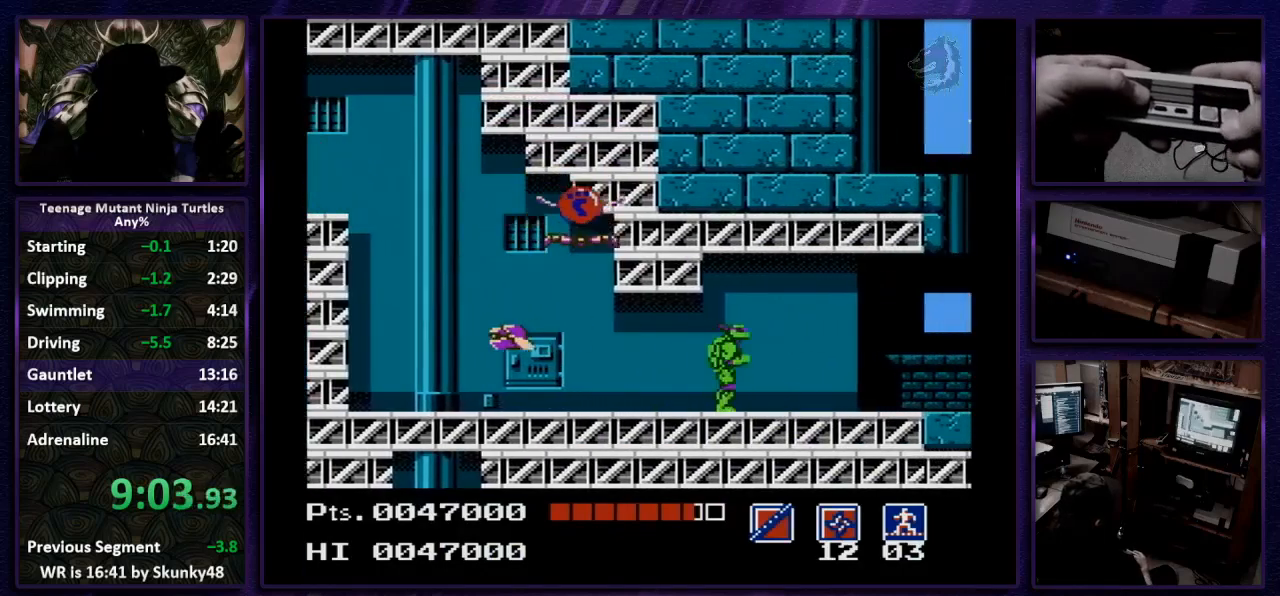
{"buttons": ["DPAD_RIGHT"], "events": []}
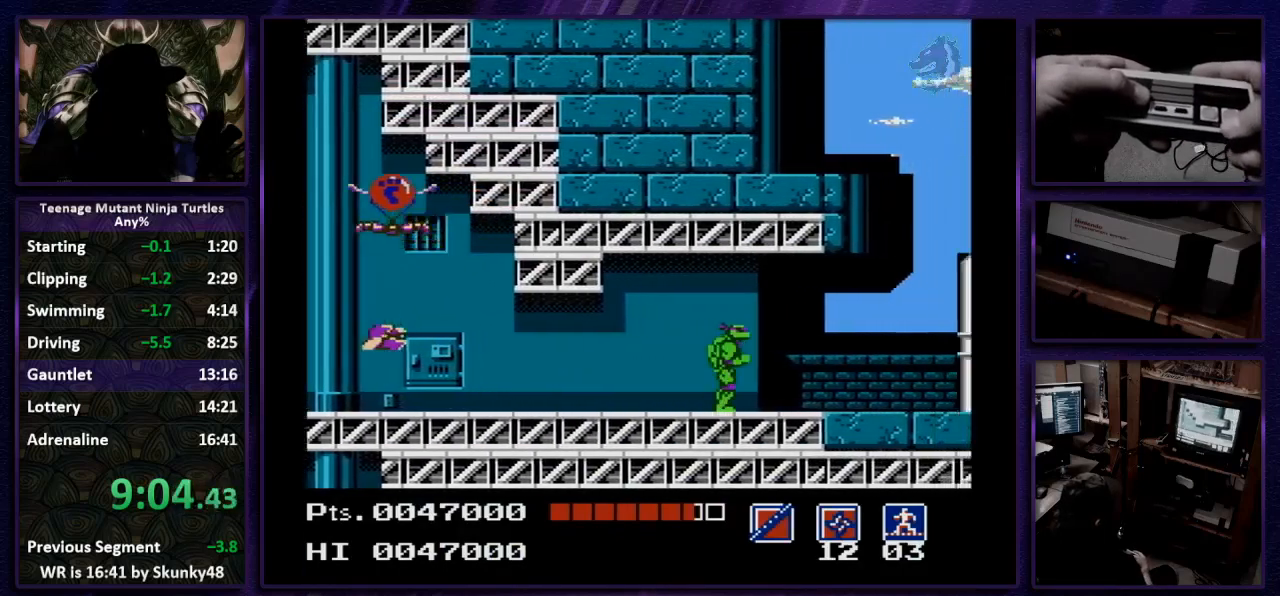
{"buttons": ["DPAD_RIGHT"], "events": []}
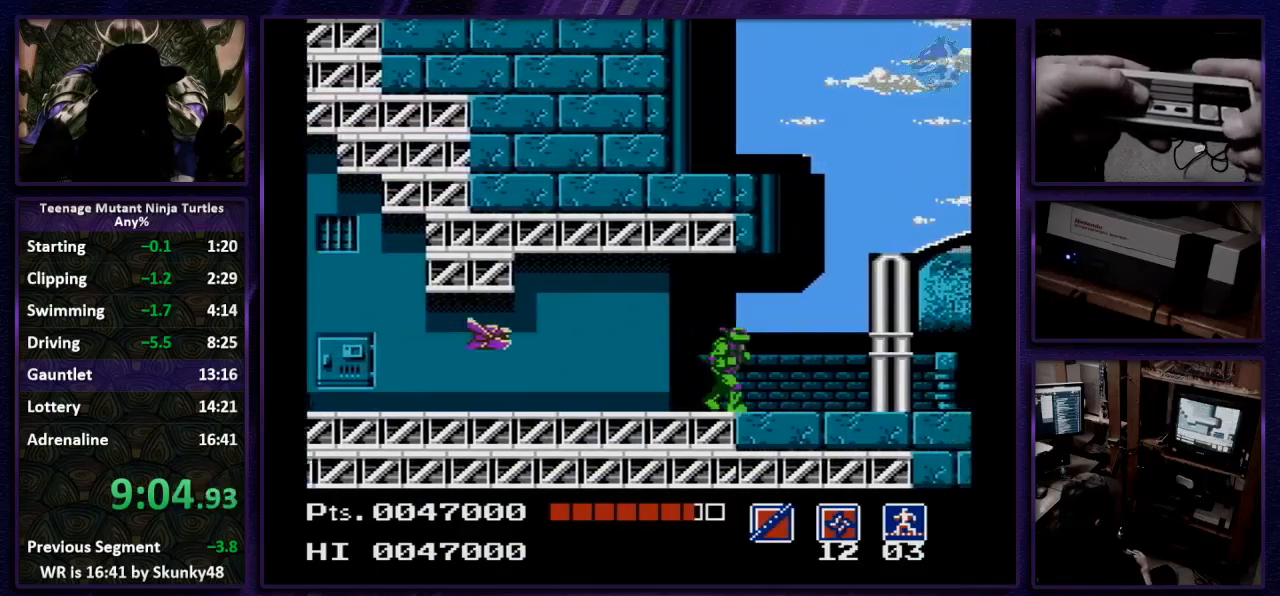
{"buttons": ["DPAD_RIGHT"], "events": []}
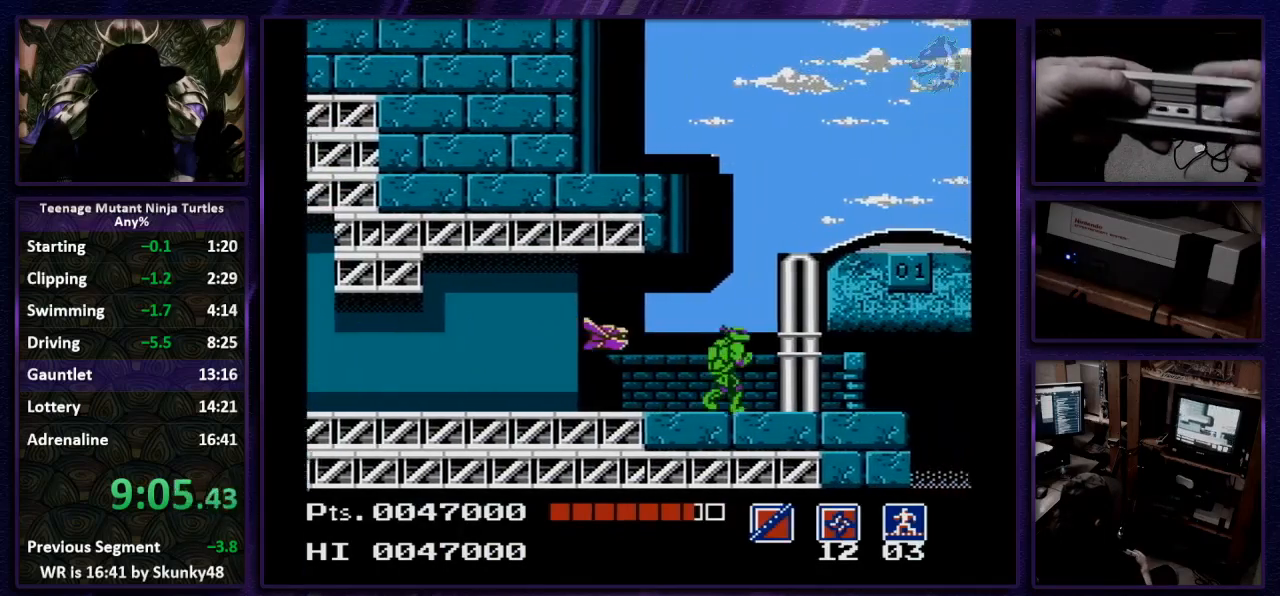
{"buttons": ["DPAD_RIGHT"], "events": [[67, "A", "down"], [133, "A", "up"]]}
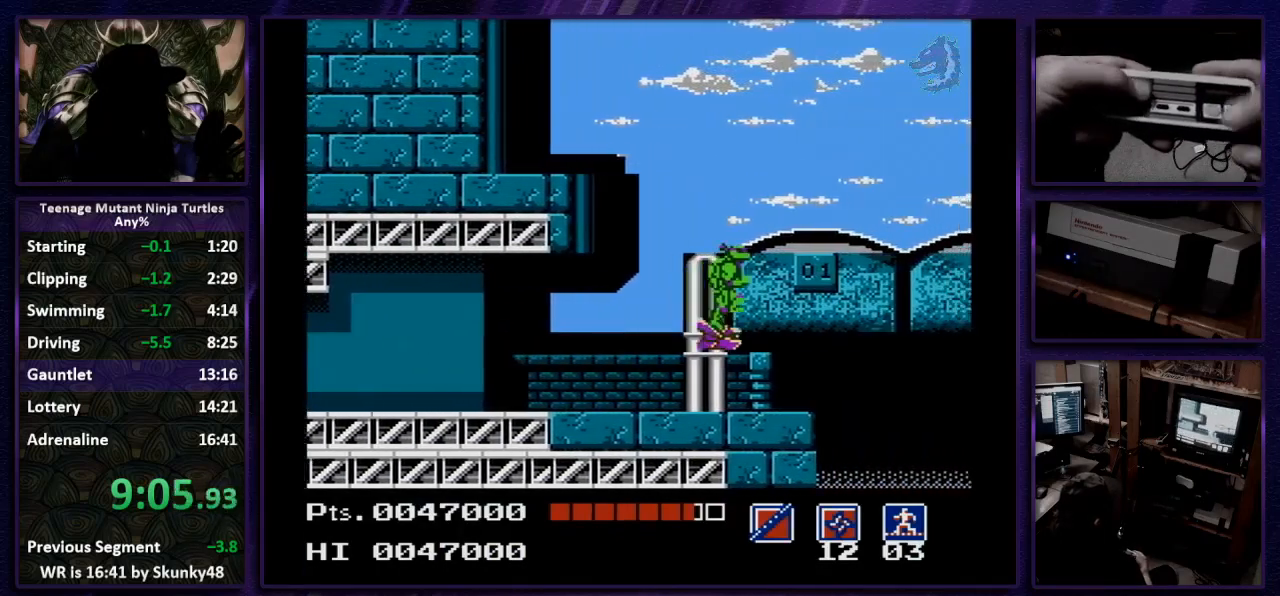
{"buttons": [], "events": [[33, "DPAD_RIGHT", "up"], [300, "DPAD_LEFT", "down"], [433, "DPAD_LEFT", "up"]]}
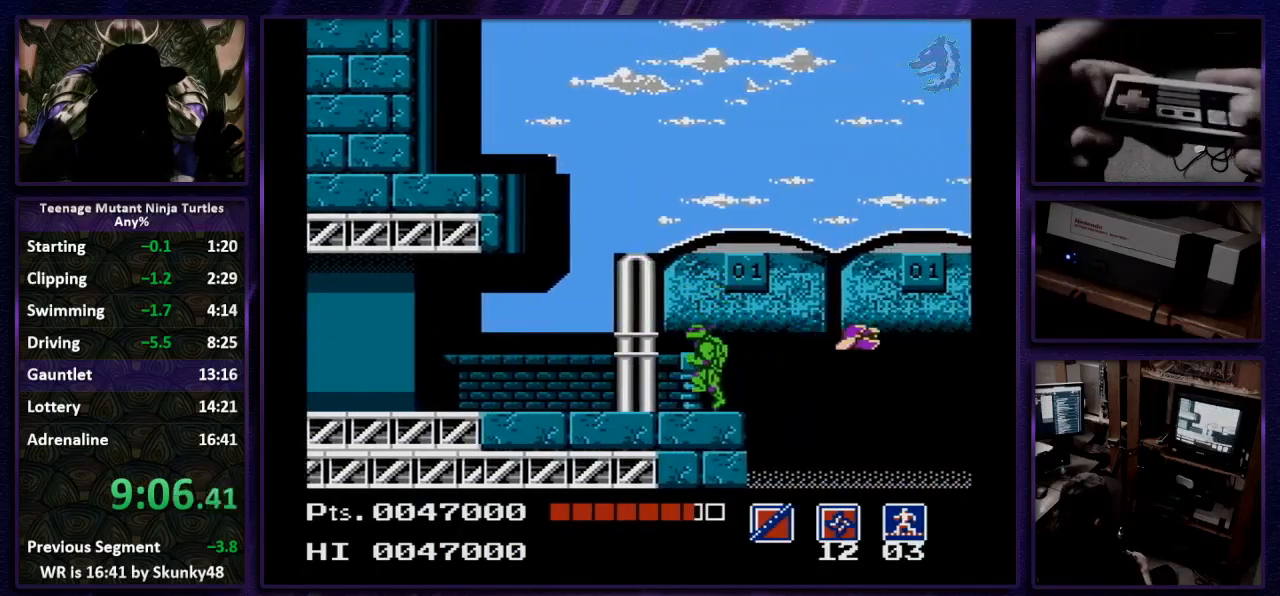
{"buttons": [], "events": []}
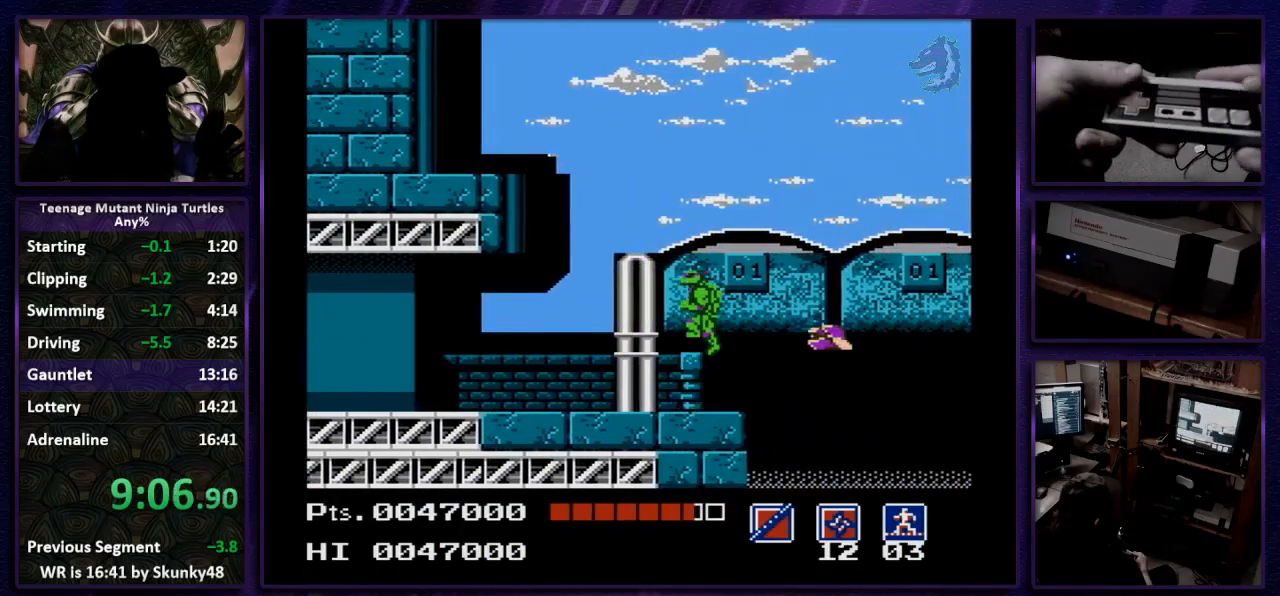
{"buttons": [], "events": []}
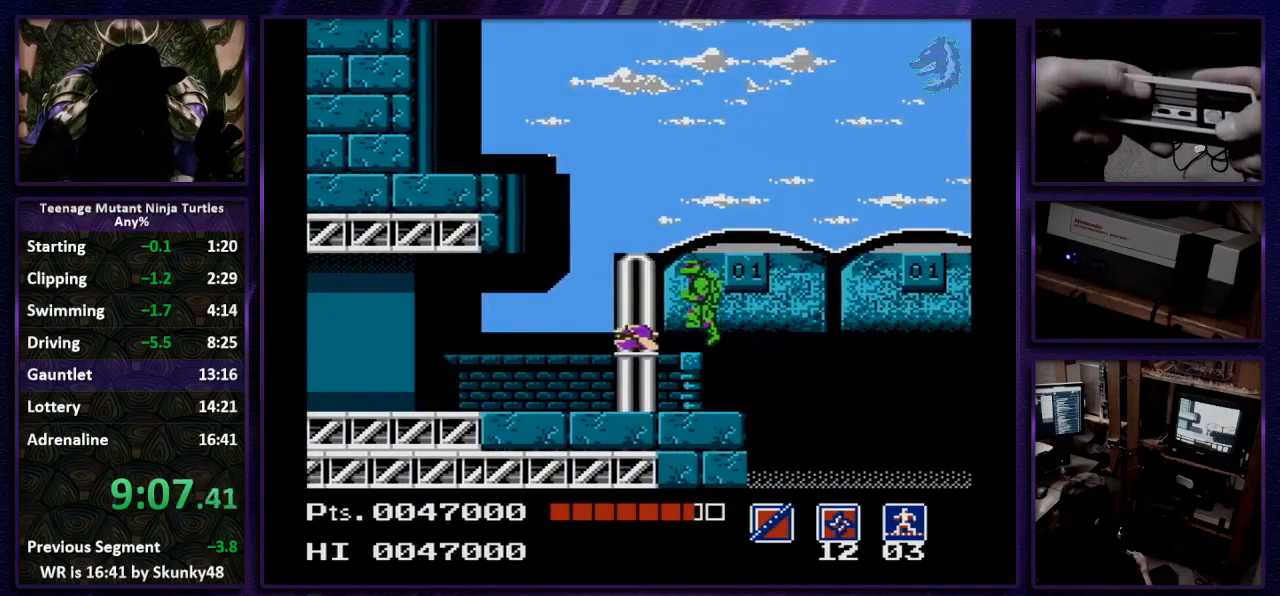
{"buttons": ["DPAD_RIGHT"], "events": [[300, "DPAD_RIGHT", "down"]]}
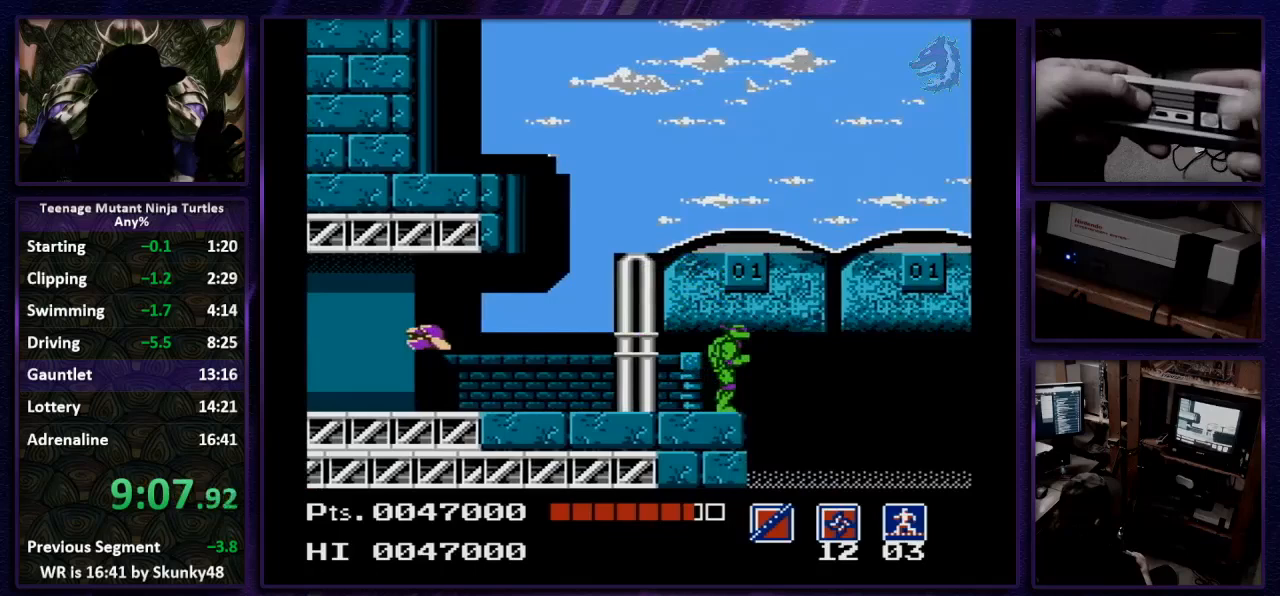
{"buttons": ["A", "DPAD_DOWN", "DPAD_RIGHT"], "events": [[100, "DPAD_DOWN", "down"], [133, "A", "down"]]}
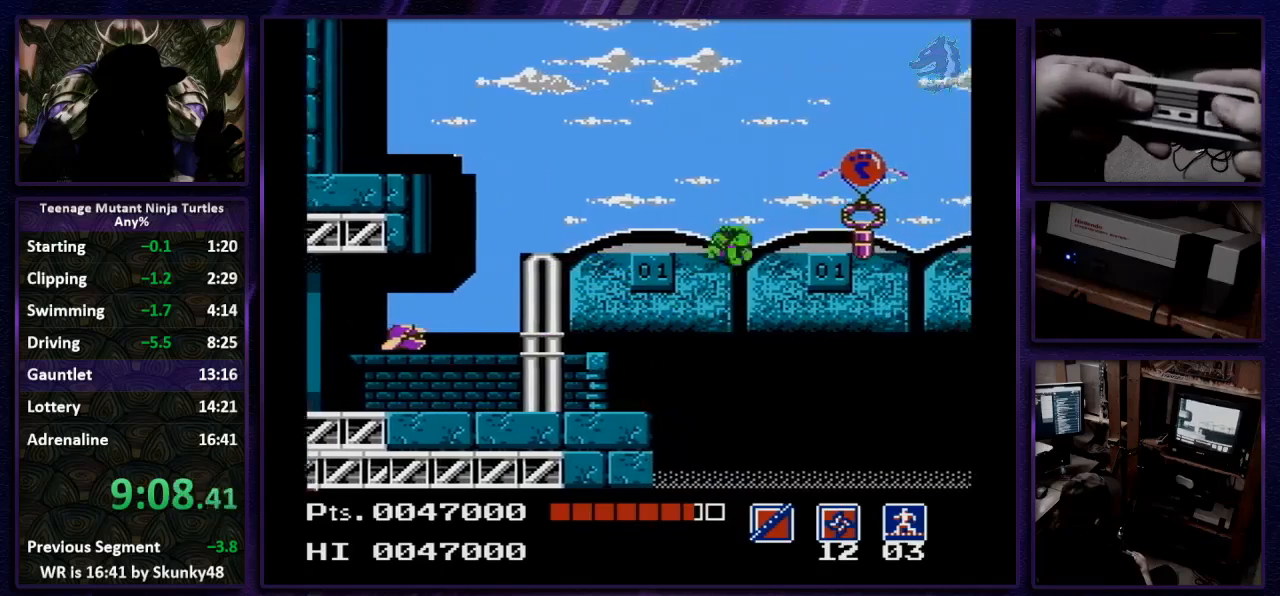
{"buttons": ["DPAD_RIGHT"], "events": [[67, "B", "down"], [233, "B", "up"], [300, "DPAD_DOWN", "up"], [333, "A", "up"]]}
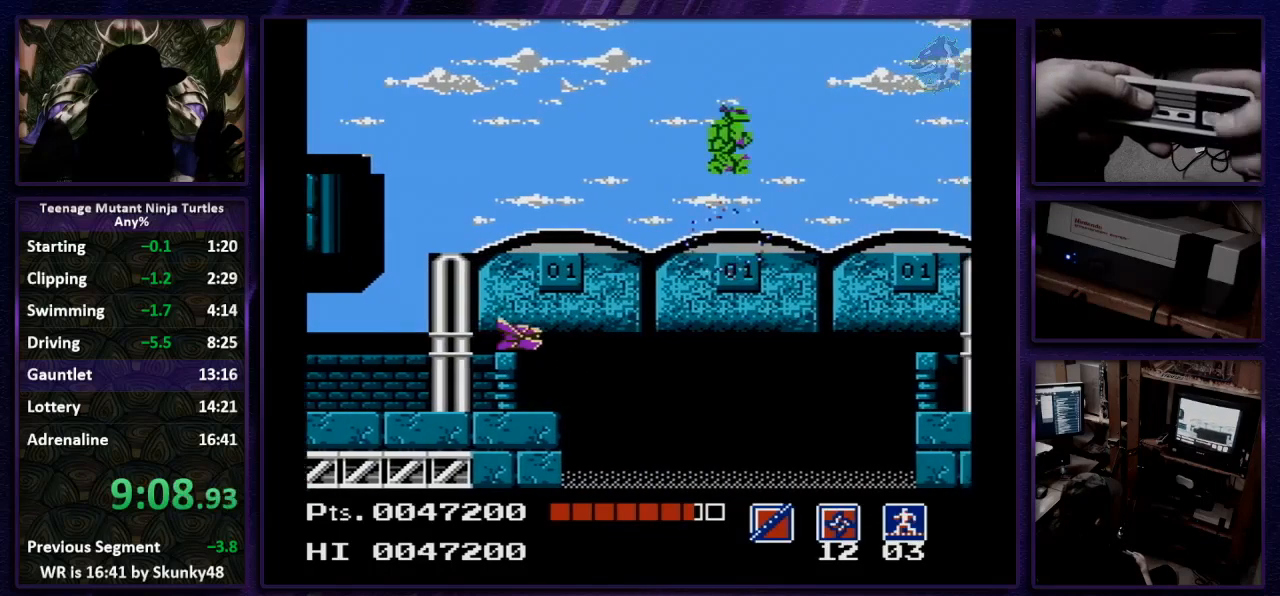
{"buttons": ["DPAD_RIGHT"], "events": []}
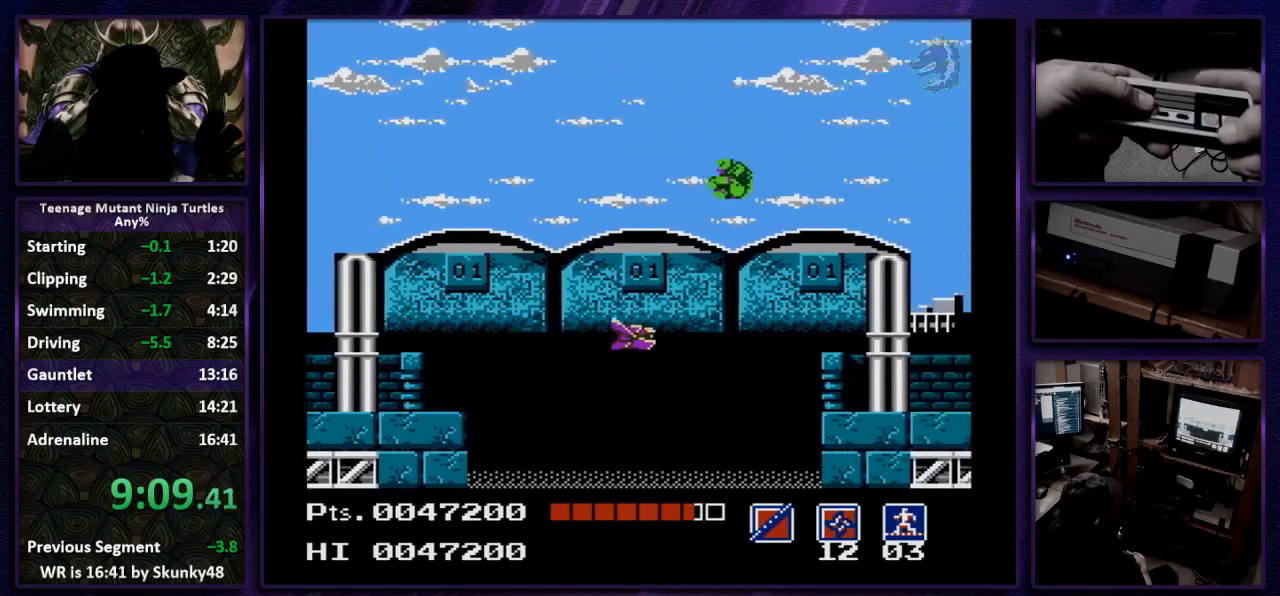
{"buttons": [], "events": [[333, "DPAD_RIGHT", "up"]]}
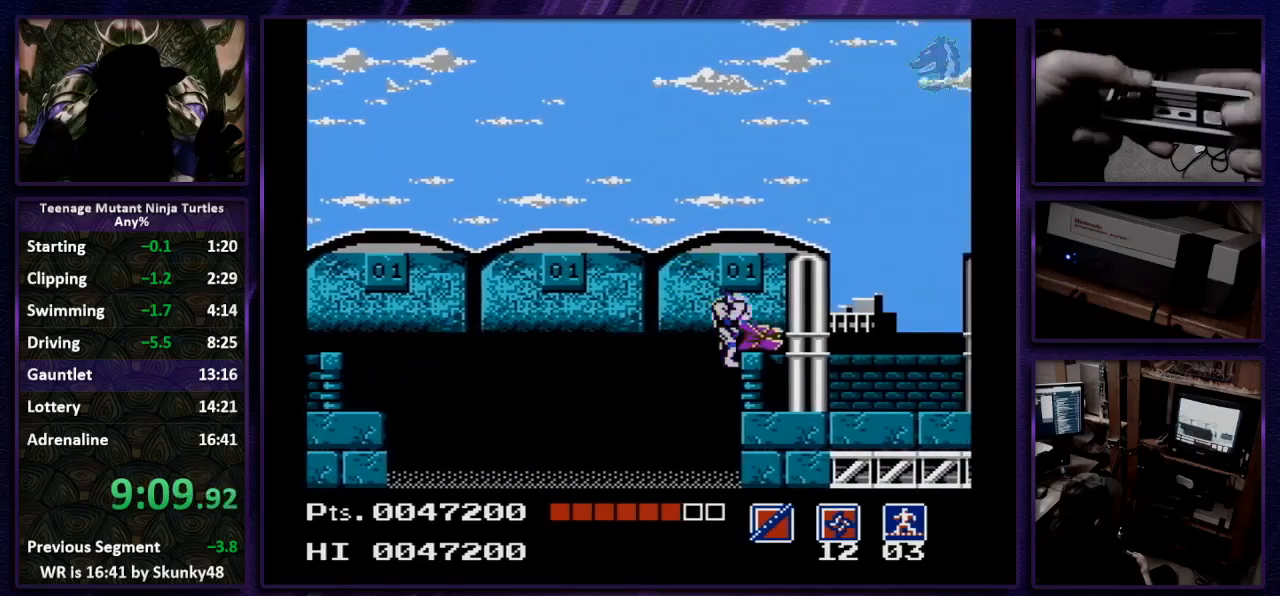
{"buttons": ["A"], "events": [[367, "A", "down"]]}
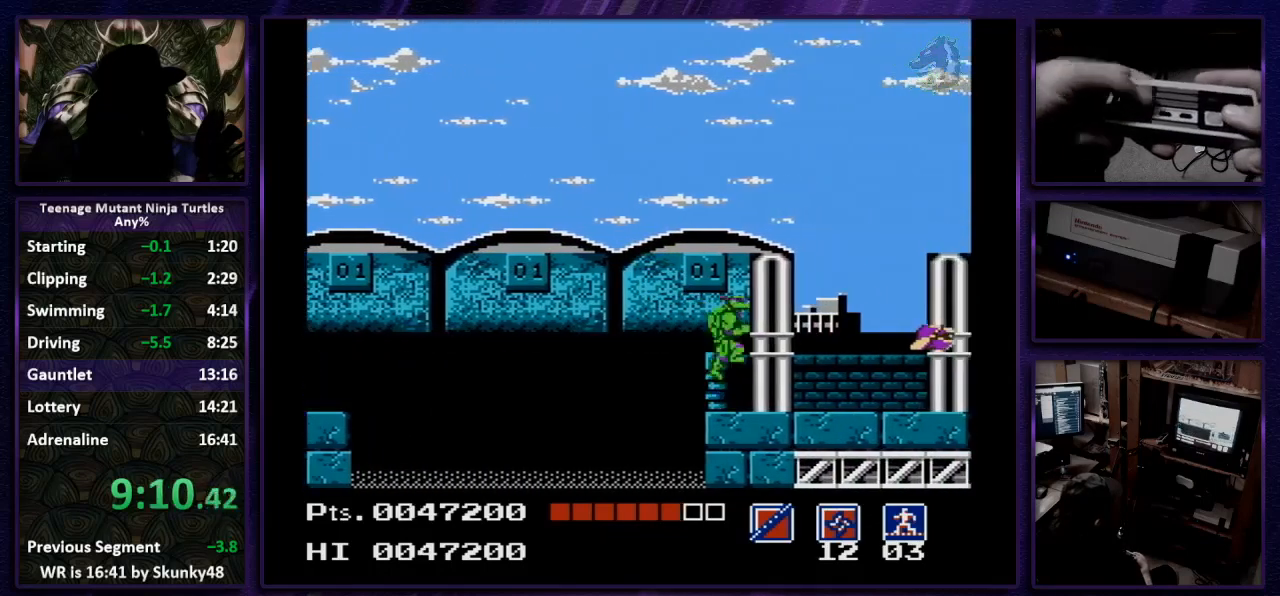
{"buttons": ["A"], "events": [[133, "DPAD_RIGHT", "down"], [267, "DPAD_RIGHT", "up"]]}
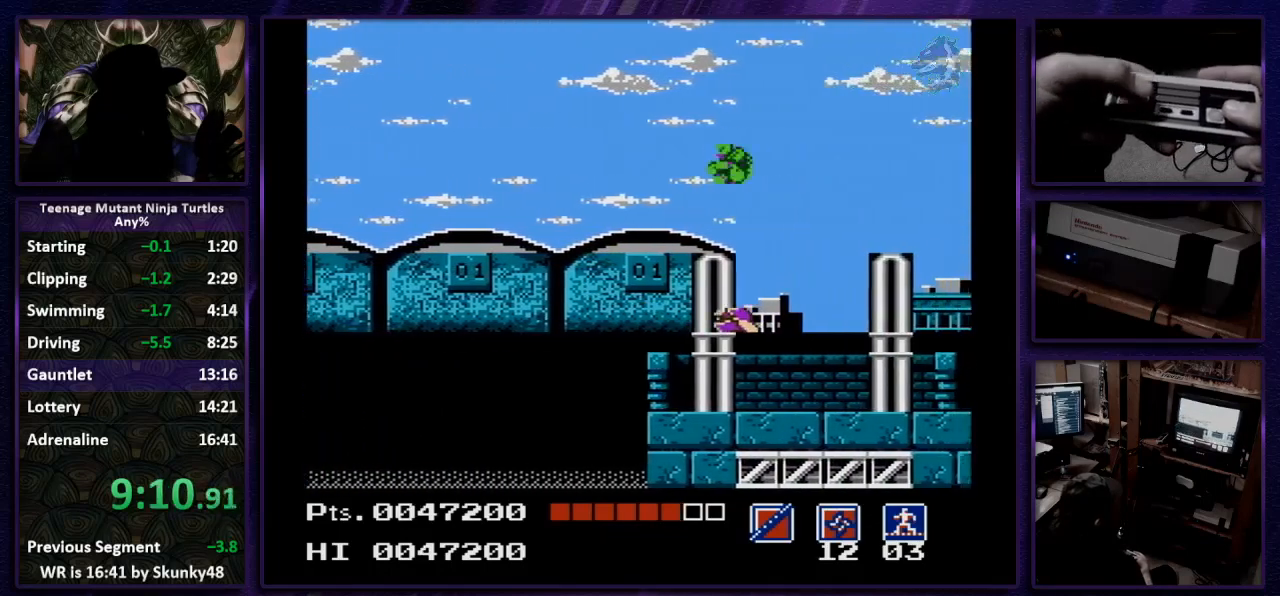
{"buttons": ["A"], "events": []}
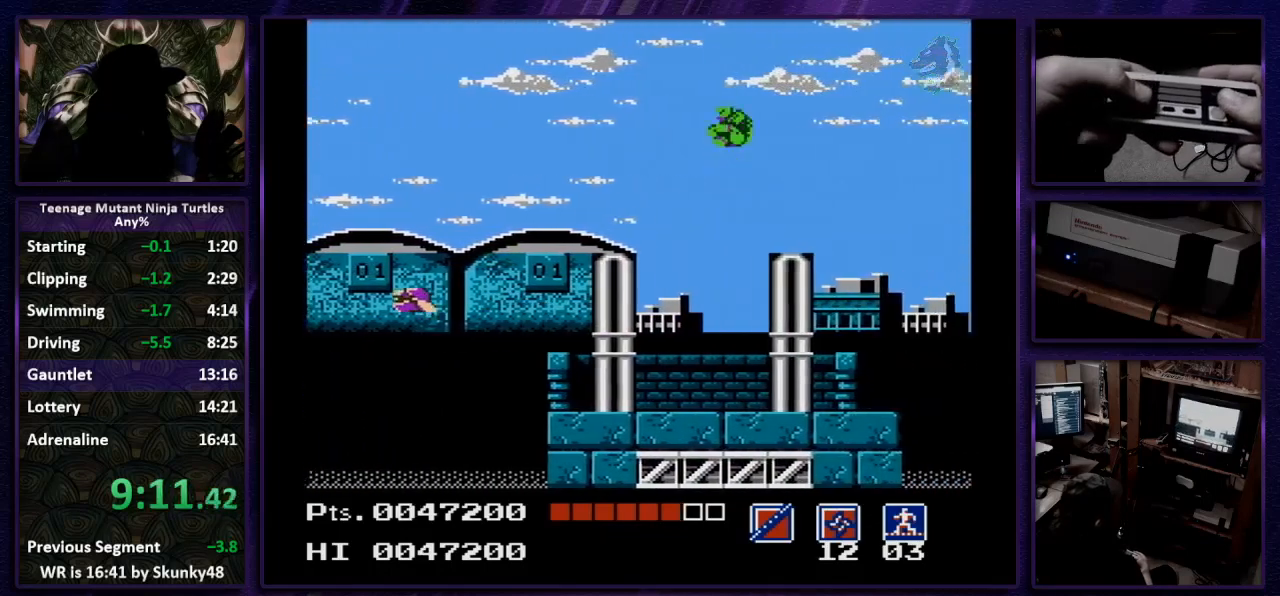
{"buttons": ["A", "B", "DPAD_DOWN"], "events": [[433, "DPAD_DOWN", "down"], [467, "B", "down"]]}
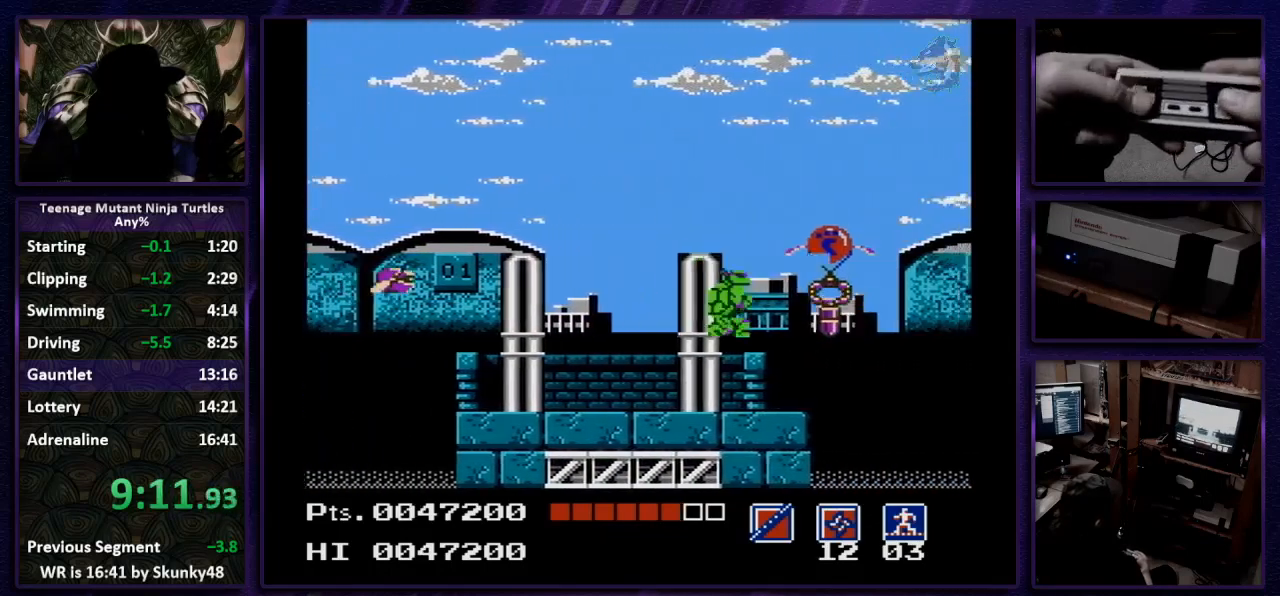
{"buttons": [], "events": [[167, "DPAD_DOWN", "up"], [200, "A", "up"], [200, "B", "up"], [367, "DPAD_RIGHT", "down"], [400, "DPAD_RIGHT", "up"]]}
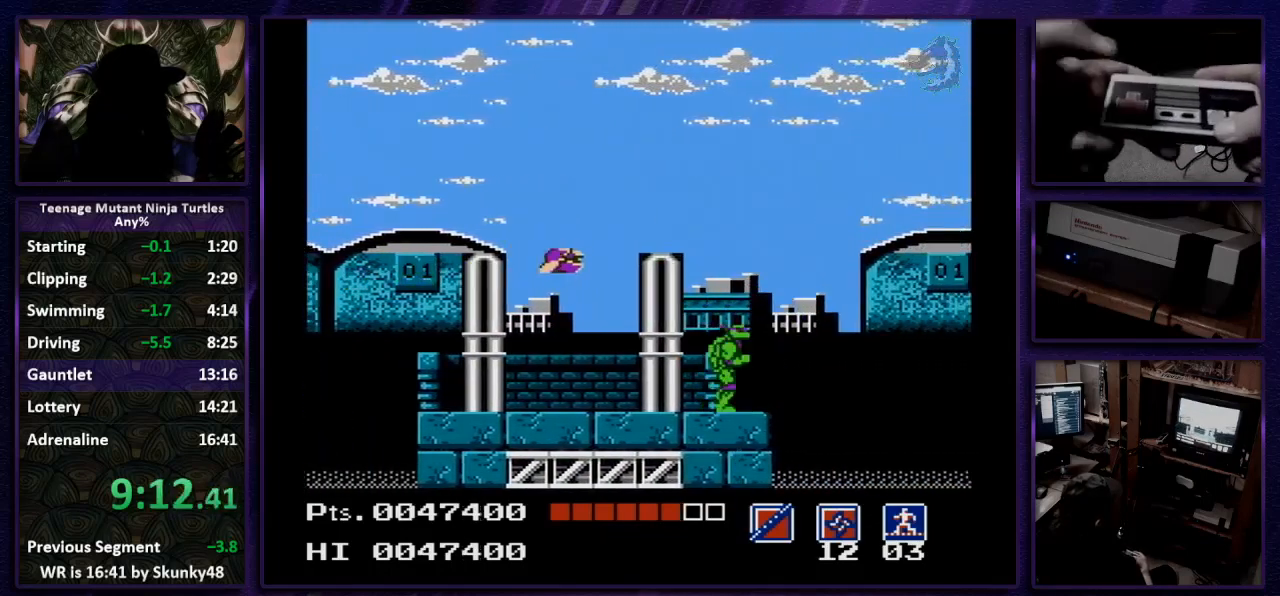
{"buttons": [], "events": []}
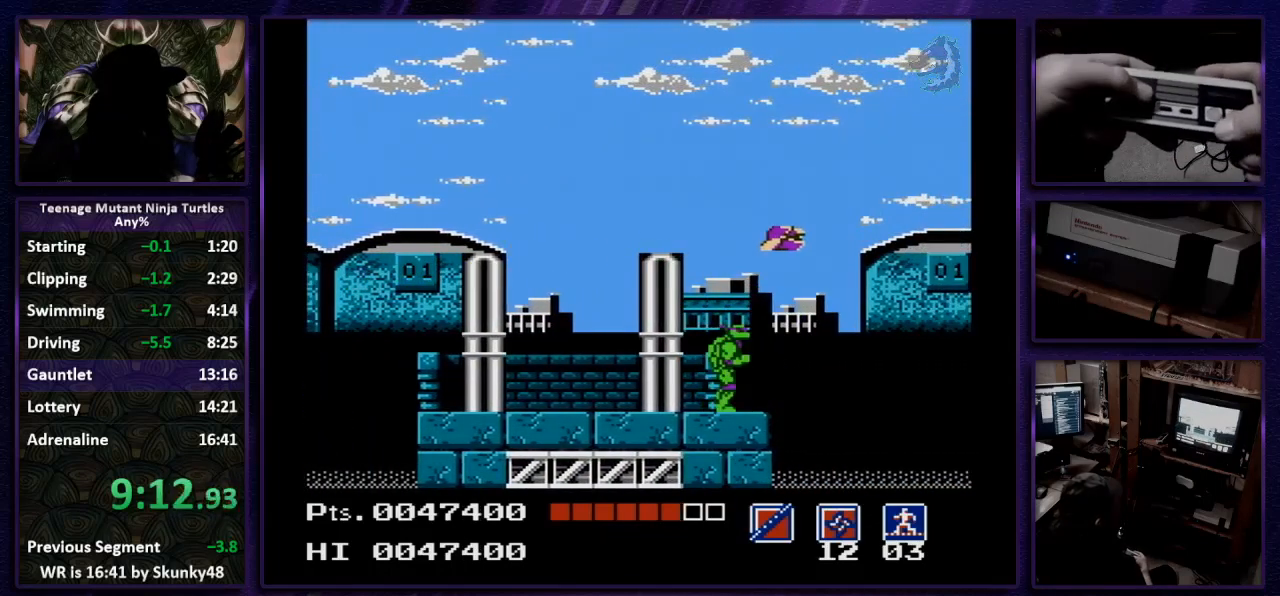
{"buttons": [], "events": []}
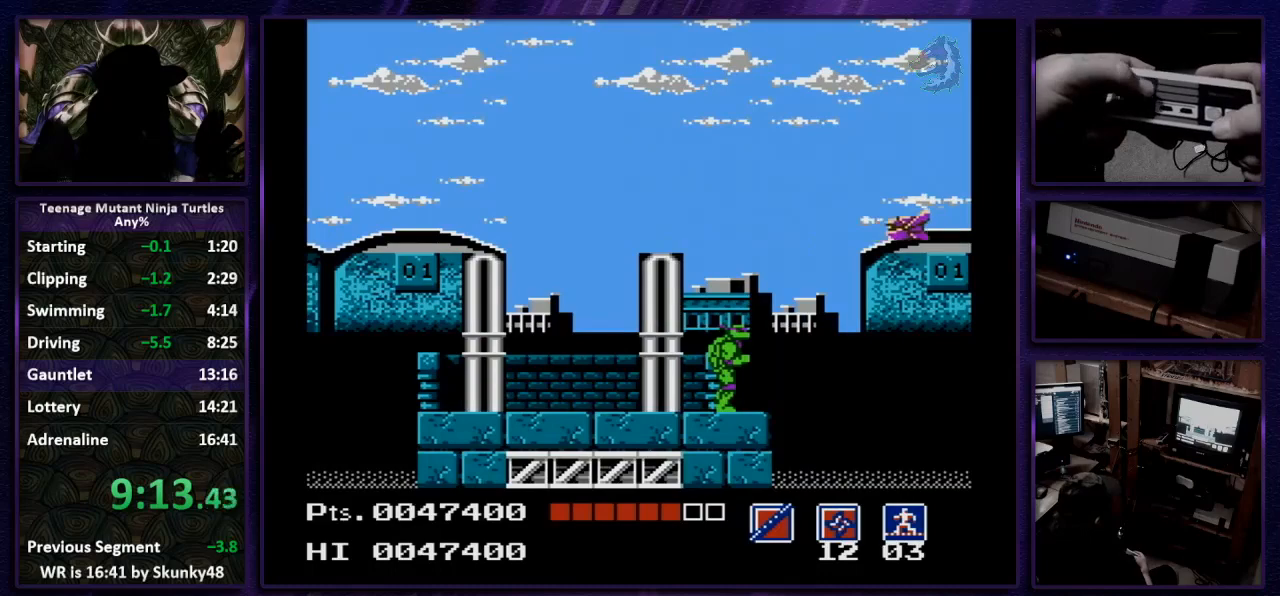
{"buttons": [], "events": []}
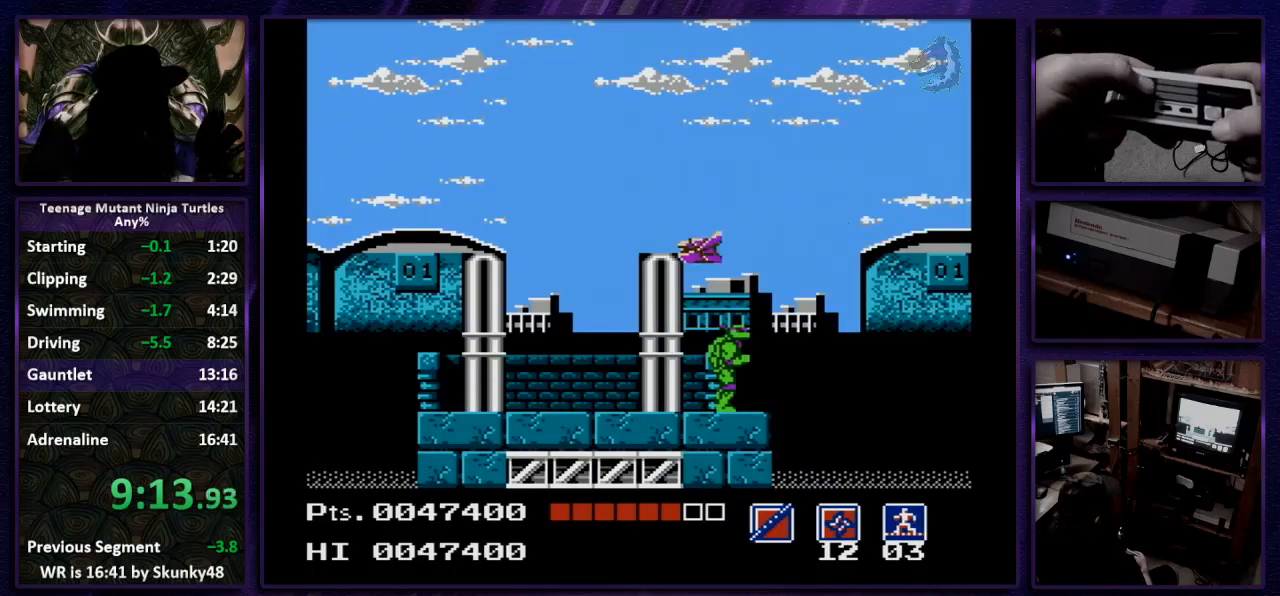
{"buttons": ["DPAD_RIGHT"], "events": [[467, "DPAD_RIGHT", "down"]]}
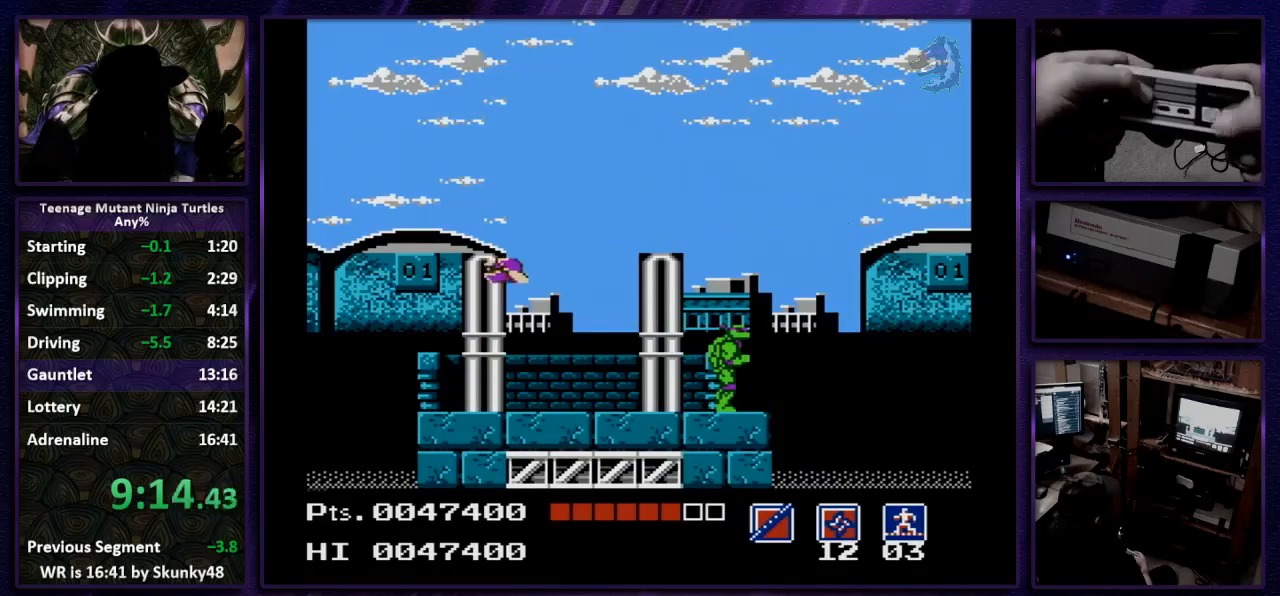
{"buttons": ["A", "DPAD_RIGHT"], "events": [[267, "A", "down"]]}
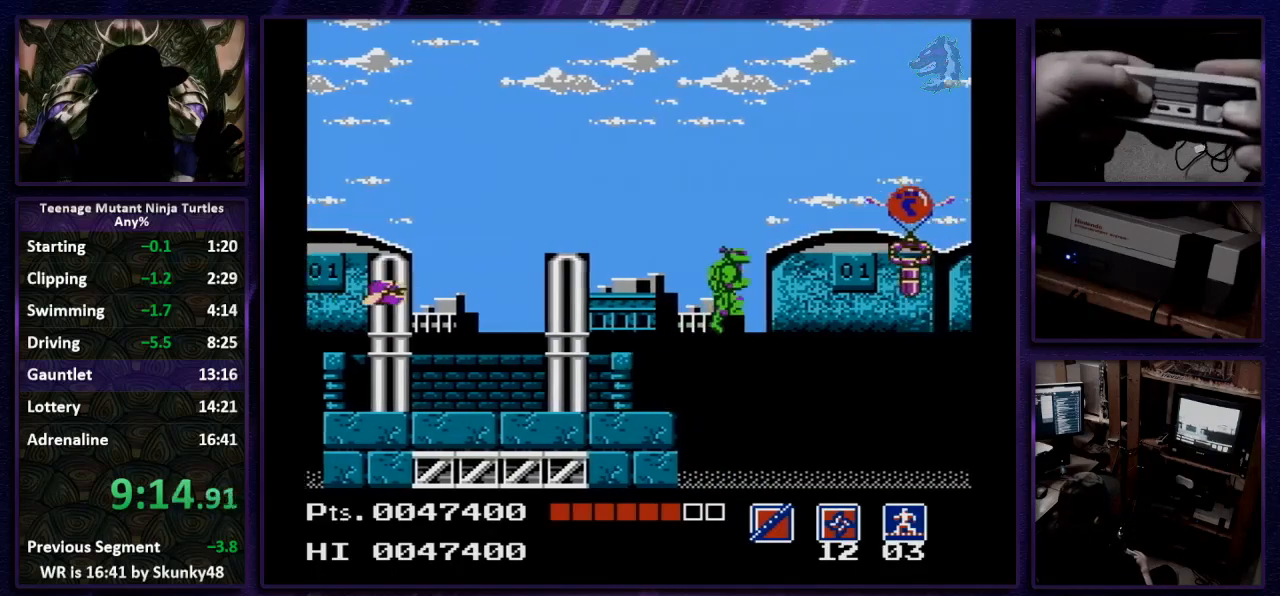
{"buttons": ["A", "DPAD_RIGHT"], "events": []}
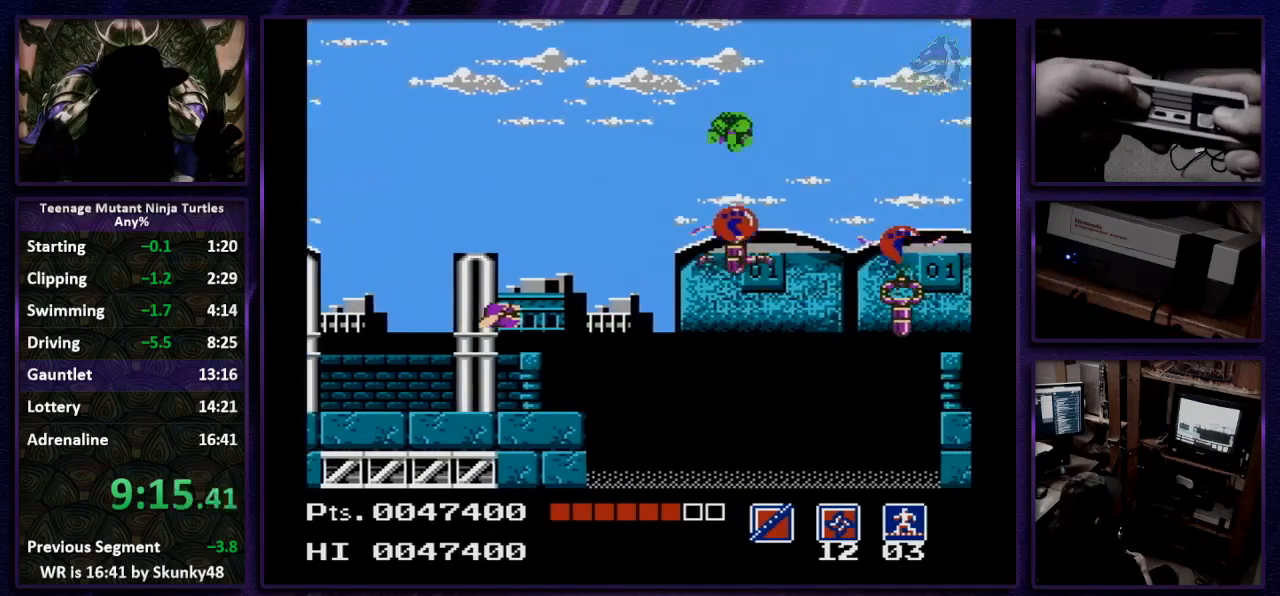
{"buttons": ["A", "DPAD_RIGHT"], "events": []}
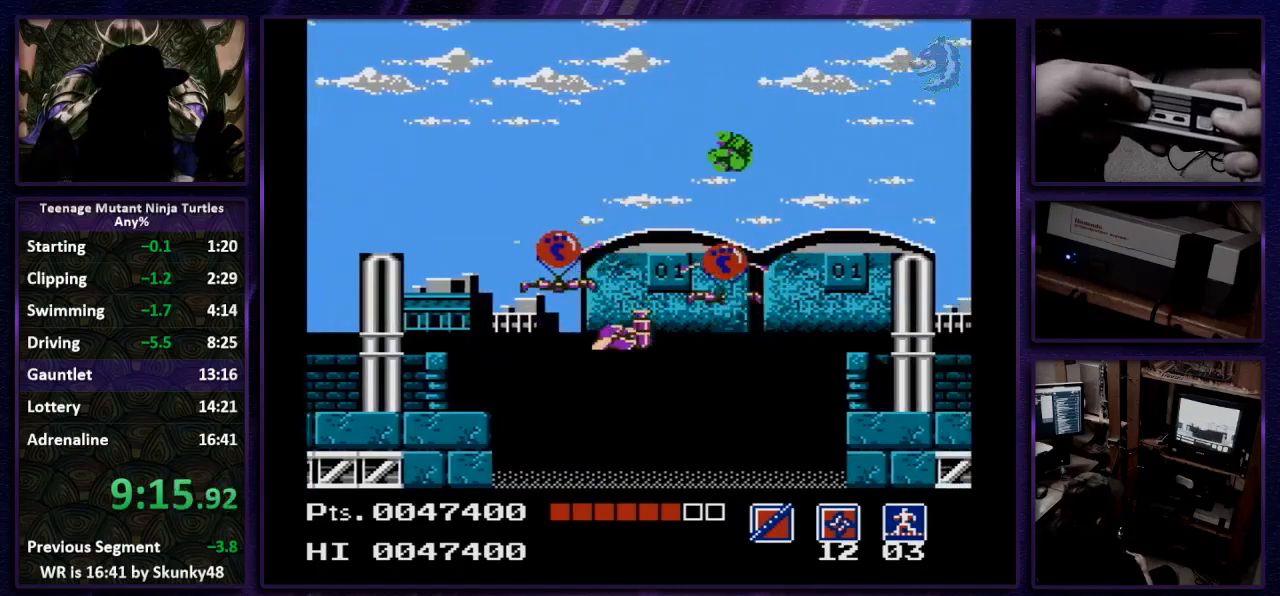
{"buttons": ["A", "DPAD_RIGHT"], "events": []}
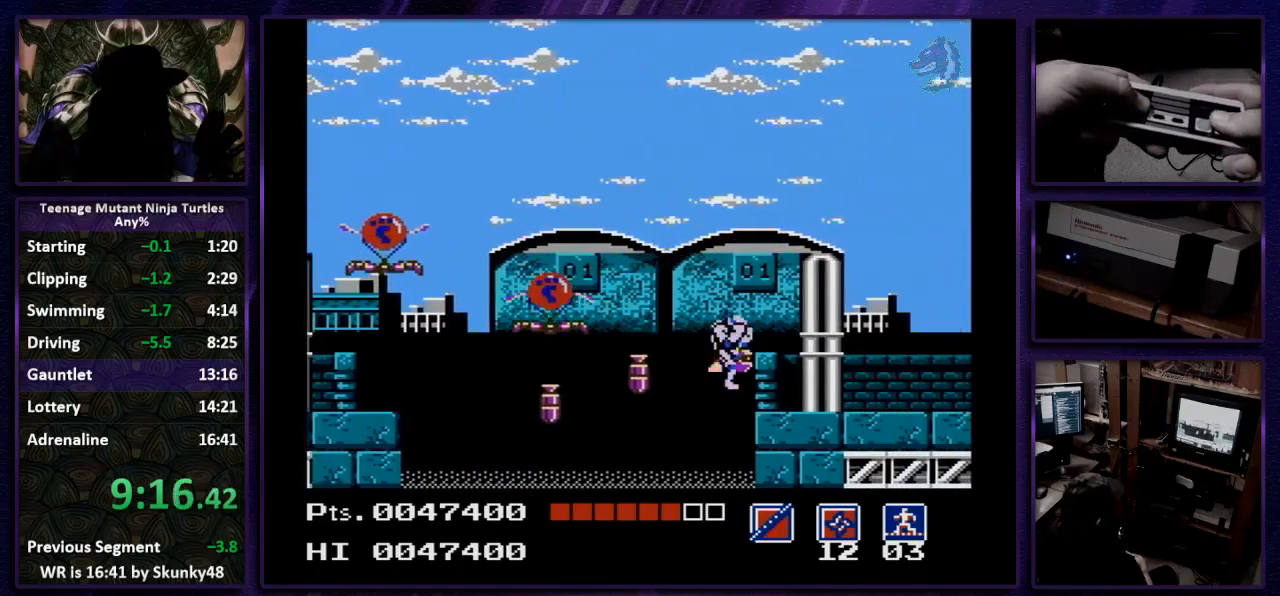
{"buttons": ["A", "DPAD_RIGHT"], "events": [[133, "A", "up"], [167, "DPAD_RIGHT", "up"], [500, "A", "down"], [500, "DPAD_RIGHT", "down"]]}
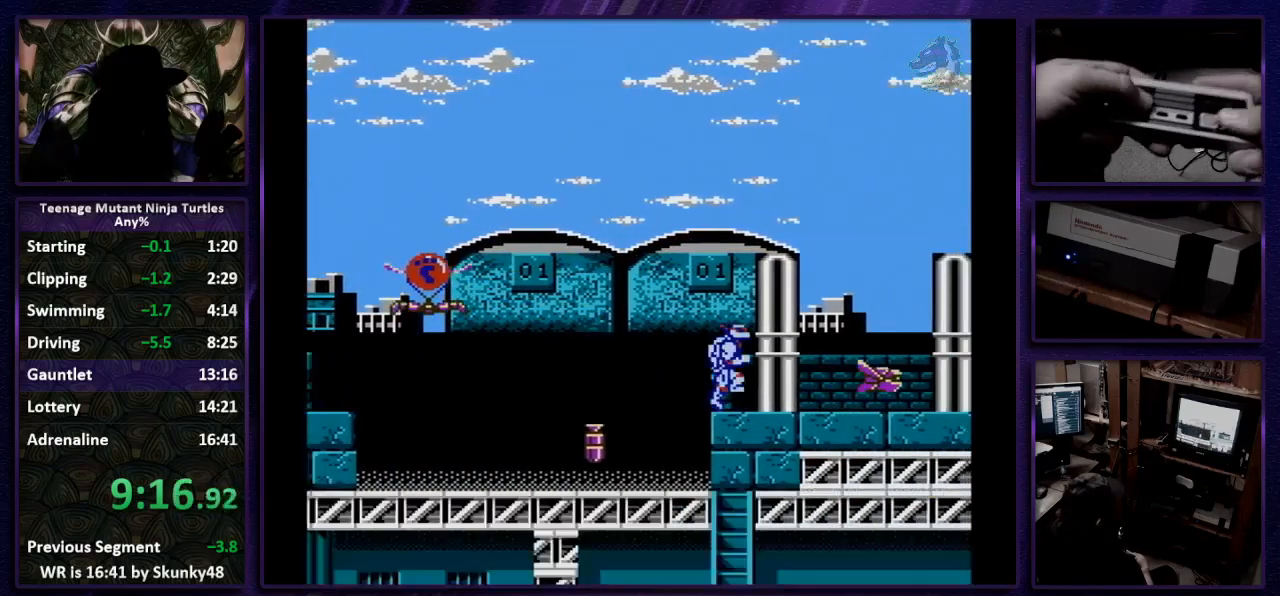
{"buttons": ["DPAD_RIGHT"], "events": [[167, "A", "up"]]}
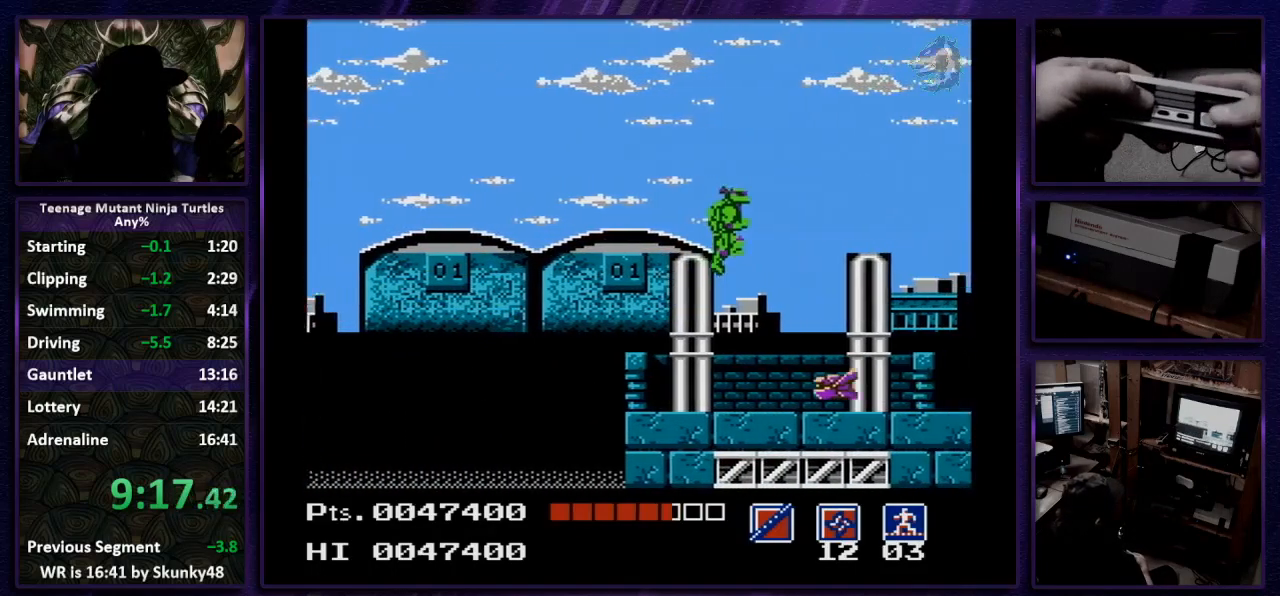
{"buttons": ["DPAD_DOWN", "DPAD_RIGHT"], "events": [[233, "DPAD_DOWN", "down"]]}
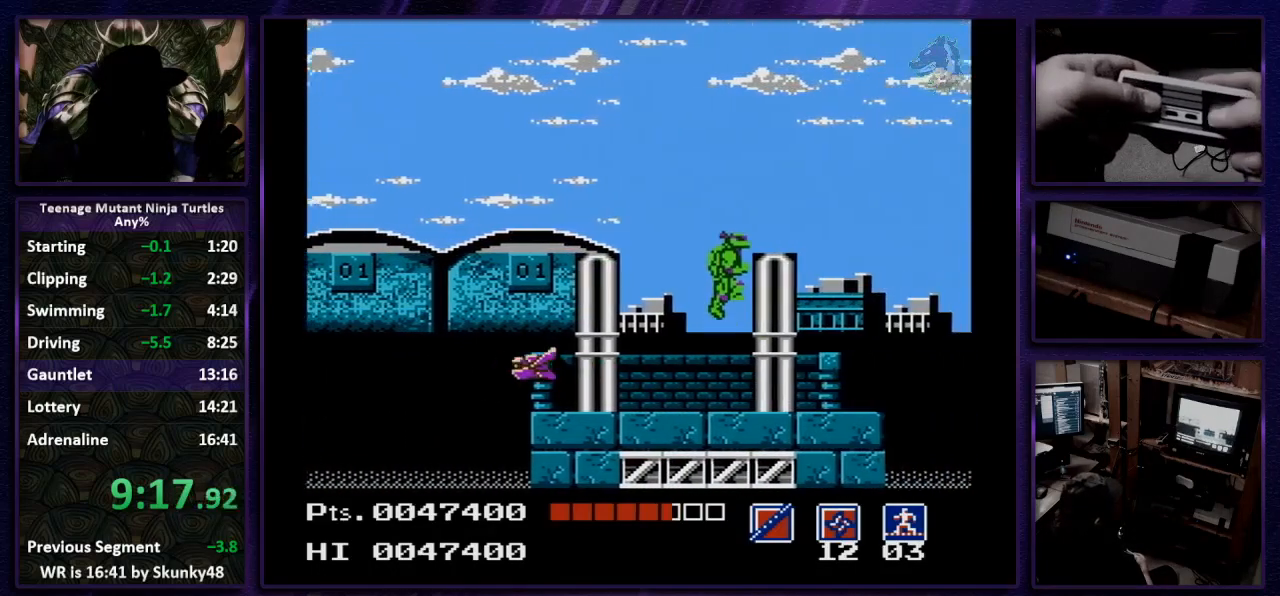
{"buttons": ["B", "DPAD_LEFT"], "events": [[67, "B", "down"], [367, "DPAD_RIGHT", "up"], [400, "DPAD_DOWN", "up"], [400, "DPAD_LEFT", "down"]]}